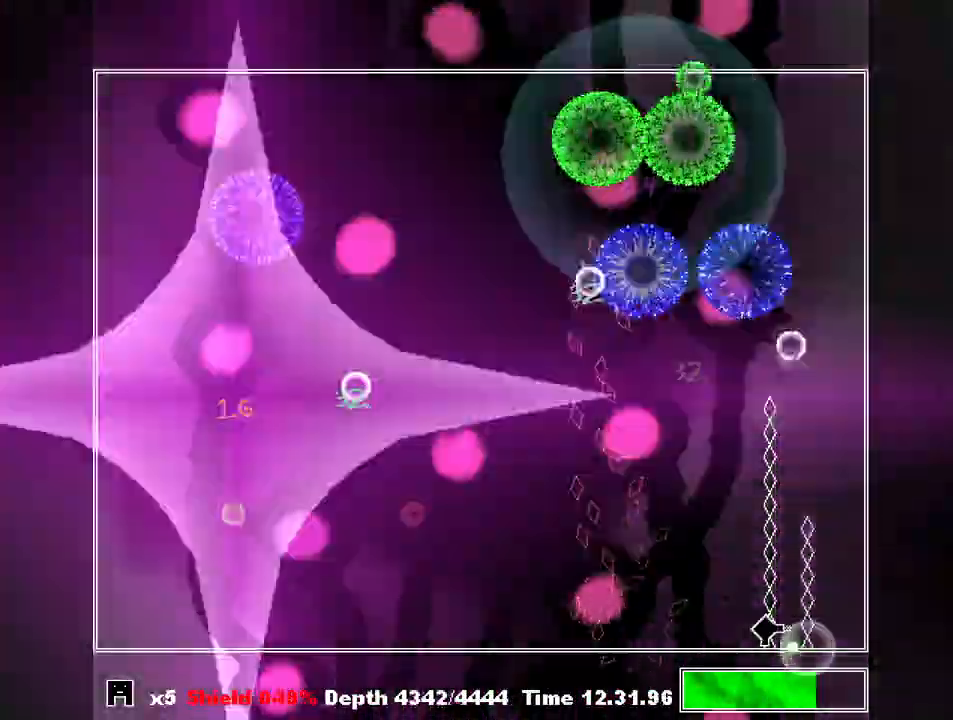
Gameplay with keyboard; each line is a JSON object with the keys held at the frame after it. "events" lists presses ("down") and releases ("up") of "a", "c", "ctrl", "d", "down", "f", "left", "right", "s", "shift", "up", "v", "x" and "z" between this image and that frame as [ms after this image, input, new state], when the widget could be followed in between. No other keys are recorded. Mouse input is not recorded.
{"keys": ["left", "shift", "z"], "events": [[100, "z", "up"], [133, "left", "up"], [233, "z", "down"], [300, "z", "up"], [367, "right", "down"], [467, "left", "down"], [467, "right", "up"], [467, "z", "down"]]}
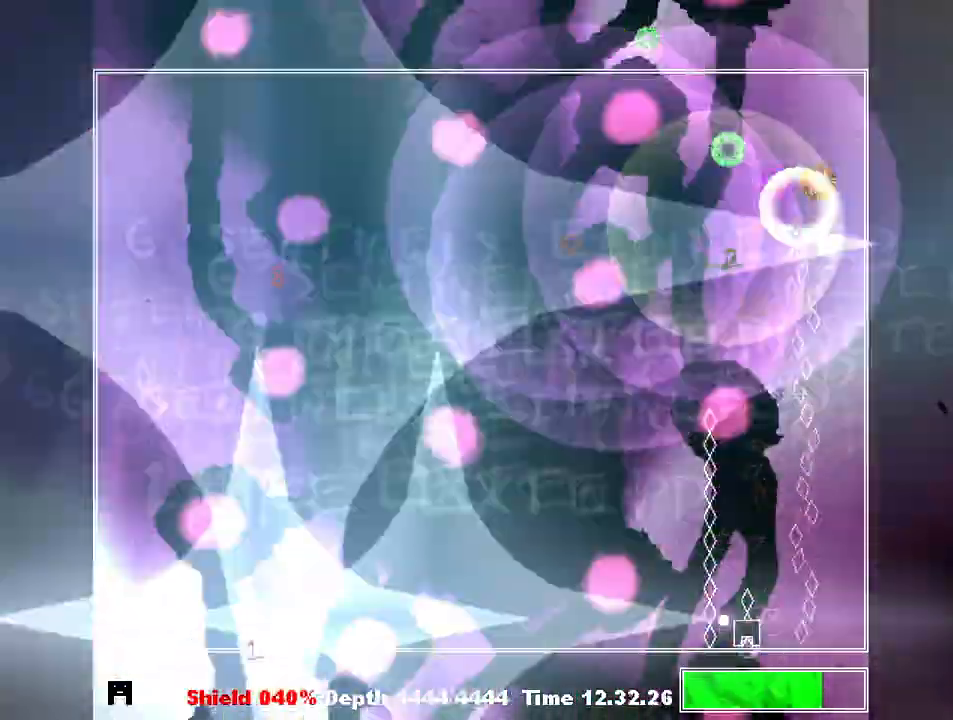
{"keys": ["shift"], "events": [[67, "z", "up"], [333, "left", "up"]]}
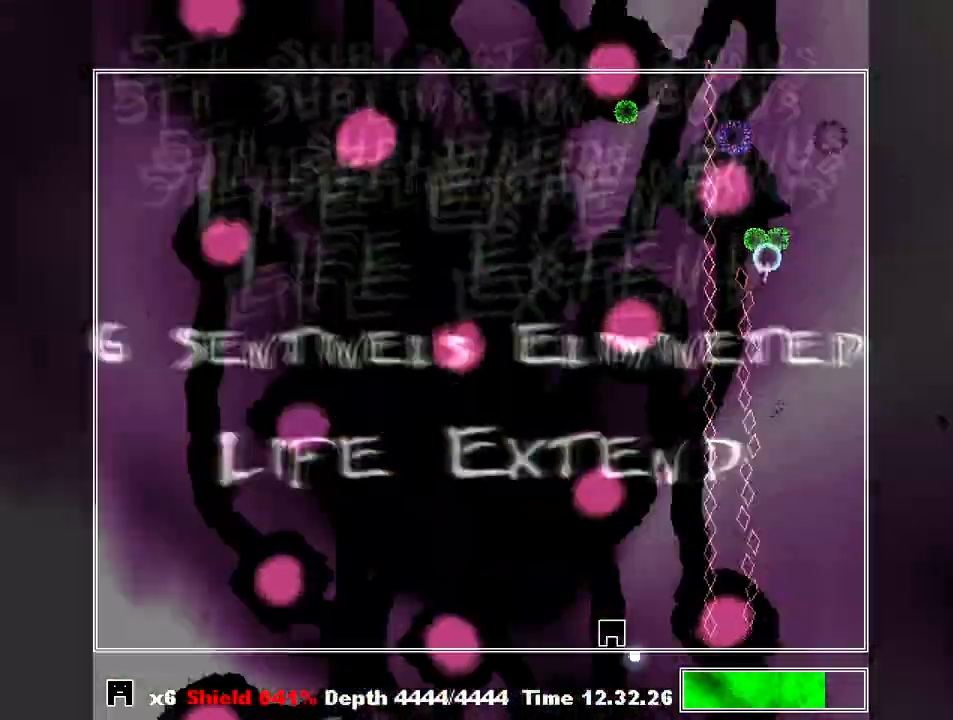
{"keys": ["shift"], "events": [[267, "left", "down"], [467, "left", "up"]]}
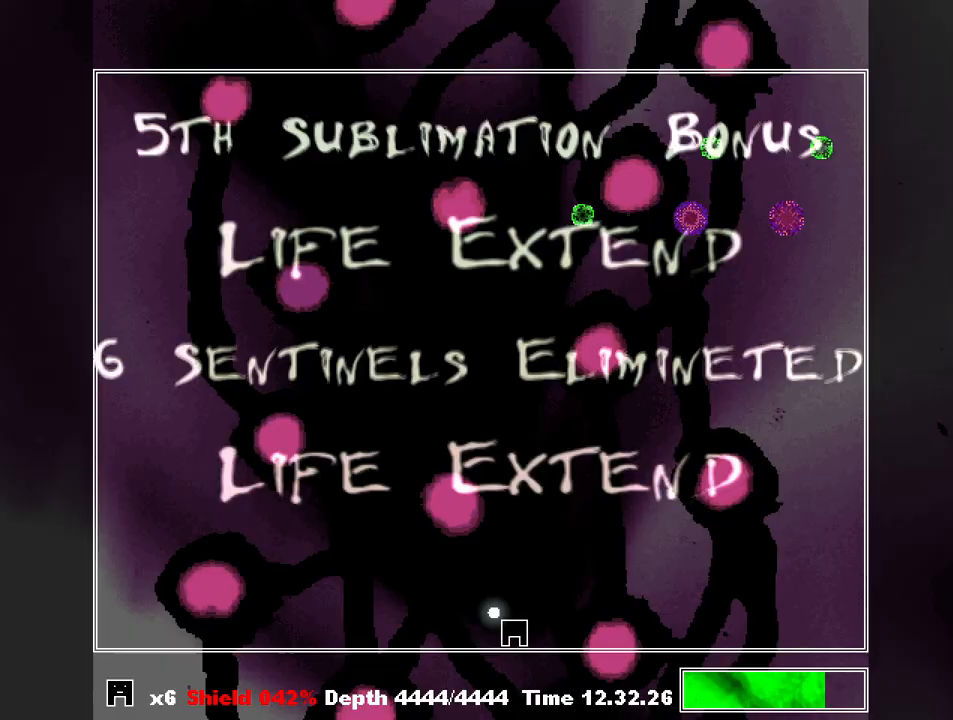
{"keys": ["right", "shift", "z"], "events": [[100, "z", "down"], [133, "z", "up"], [200, "right", "down"], [300, "z", "down"], [367, "z", "up"], [467, "z", "down"]]}
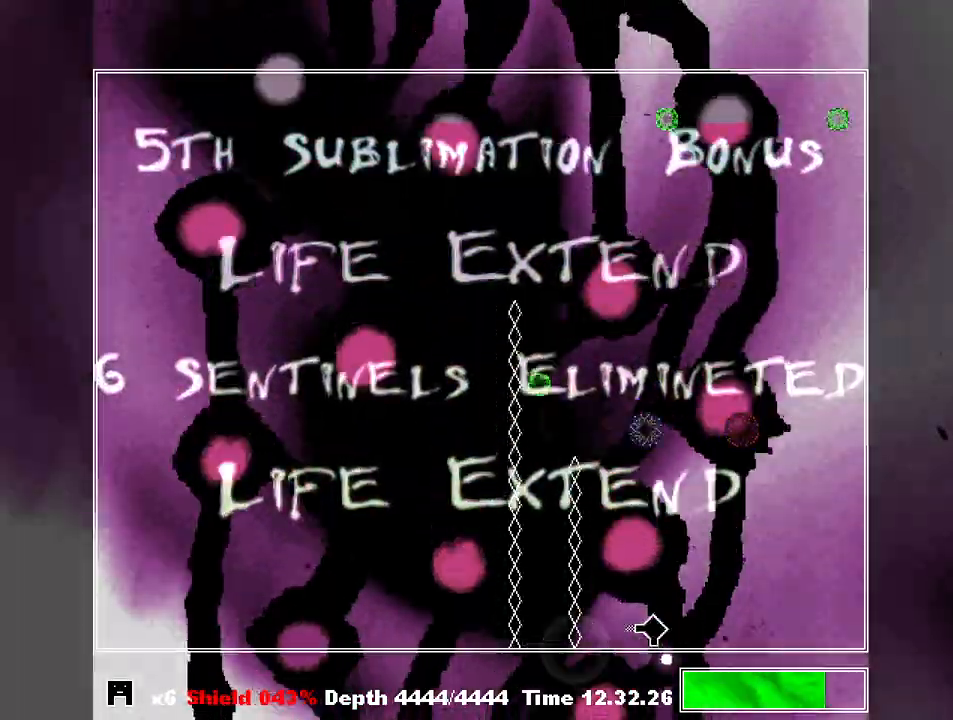
{"keys": ["left", "shift", "z"], "events": [[33, "z", "up"], [67, "right", "up"], [100, "left", "down"], [100, "z", "down"], [167, "z", "up"], [267, "z", "down"], [300, "z", "up"], [333, "z", "down"], [400, "z", "up"], [500, "z", "down"]]}
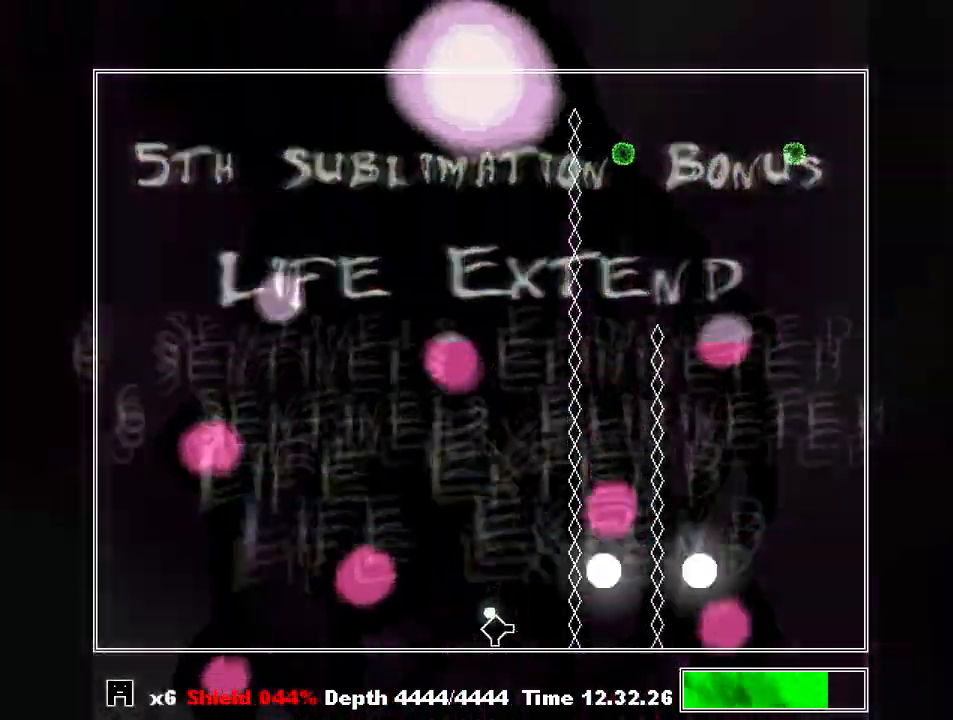
{"keys": ["shift"], "events": [[33, "z", "up"], [133, "left", "up"]]}
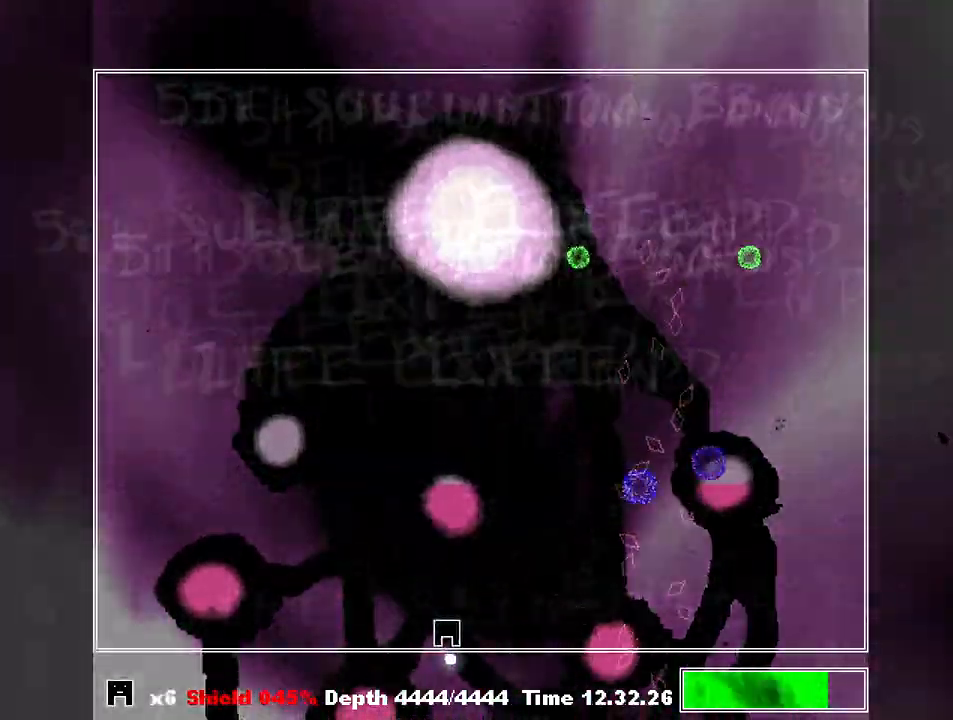
{"keys": ["left", "shift"], "events": [[133, "right", "down"], [367, "right", "up"], [433, "z", "down"], [467, "left", "down"], [500, "z", "up"]]}
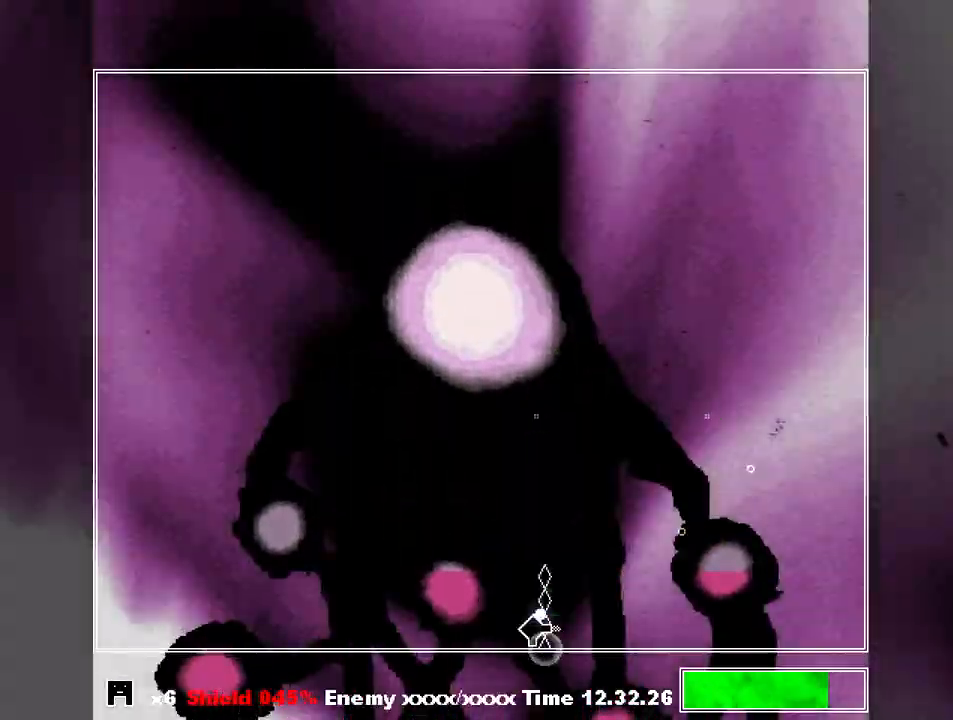
{"keys": [], "events": [[333, "left", "up"], [333, "shift", "up"]]}
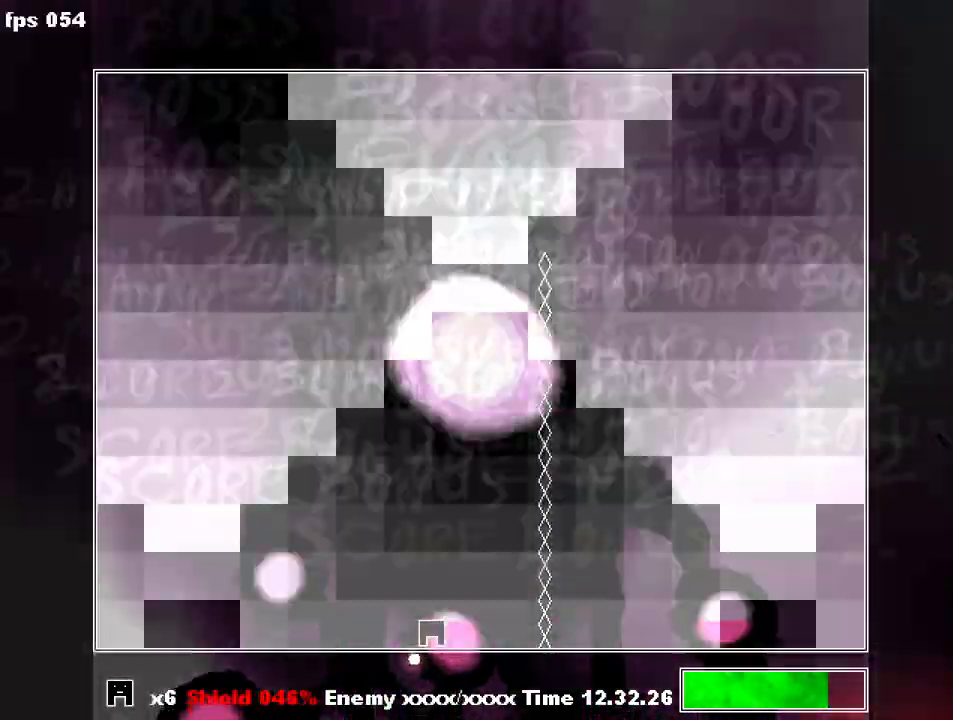
{"keys": [], "events": []}
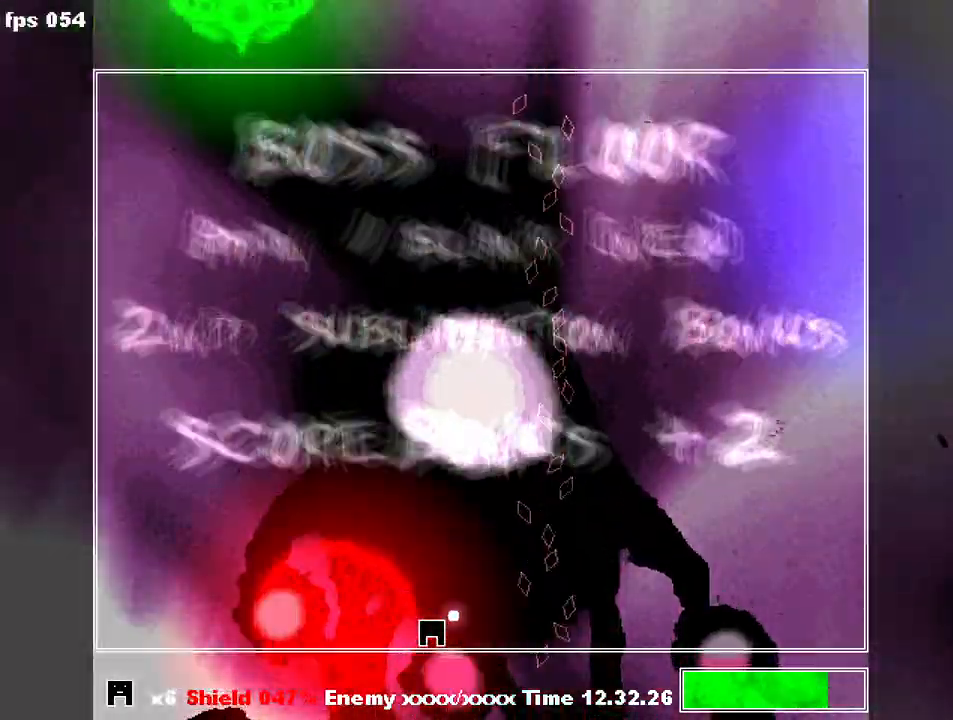
{"keys": [], "events": []}
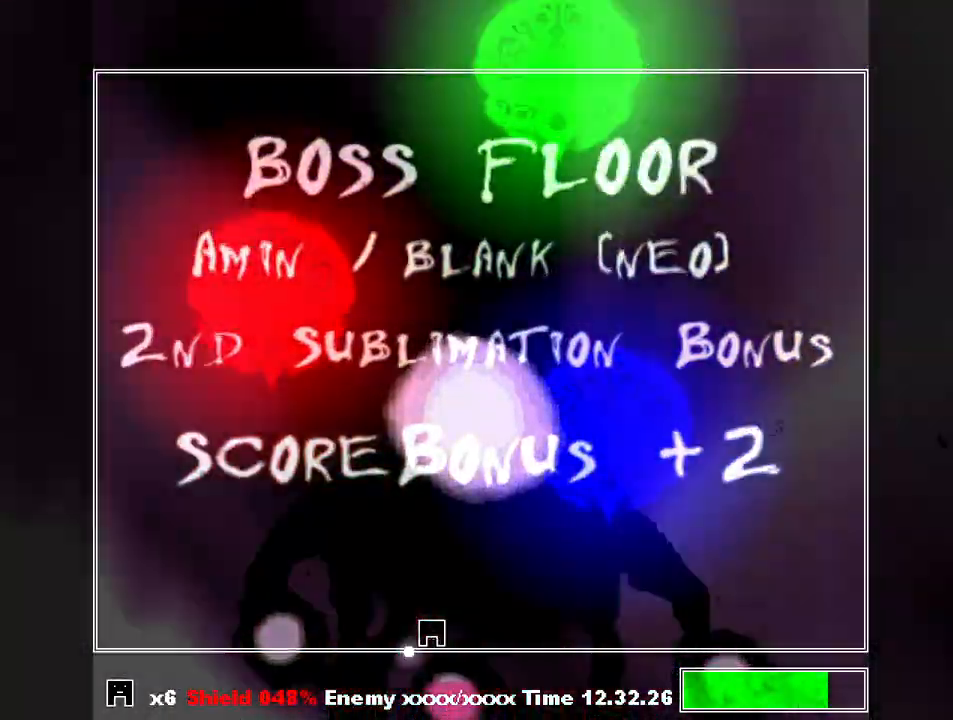
{"keys": [], "events": []}
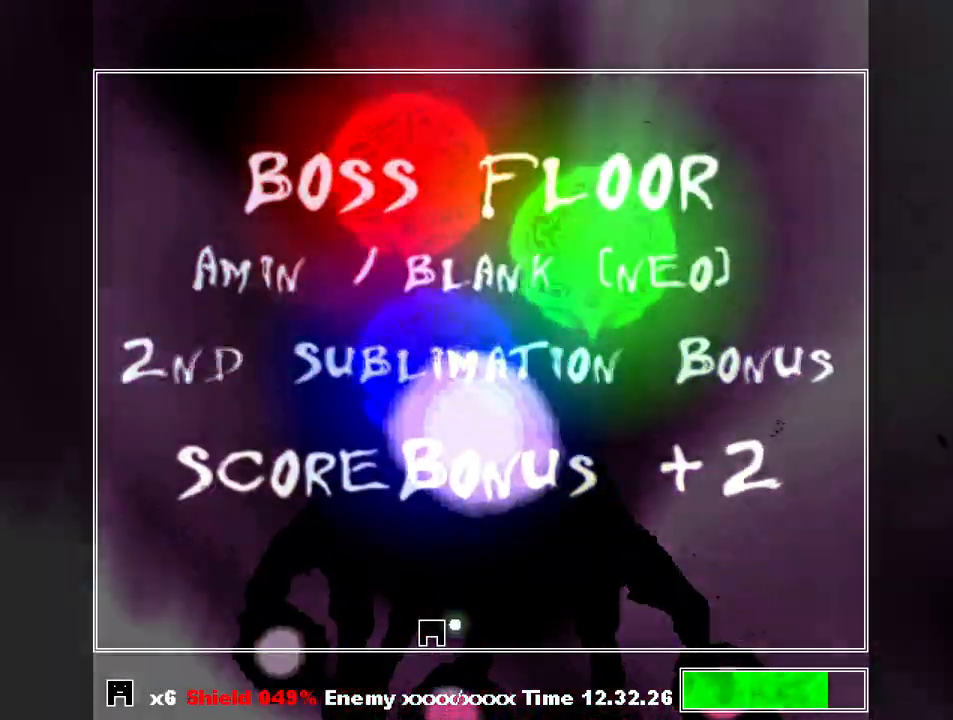
{"keys": [], "events": []}
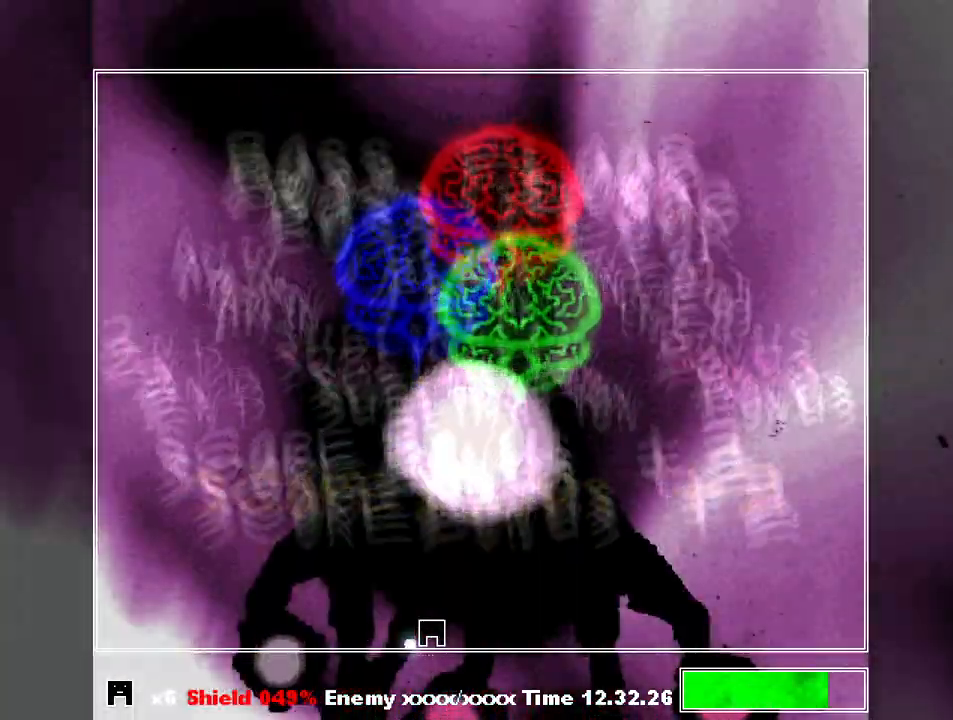
{"keys": [], "events": []}
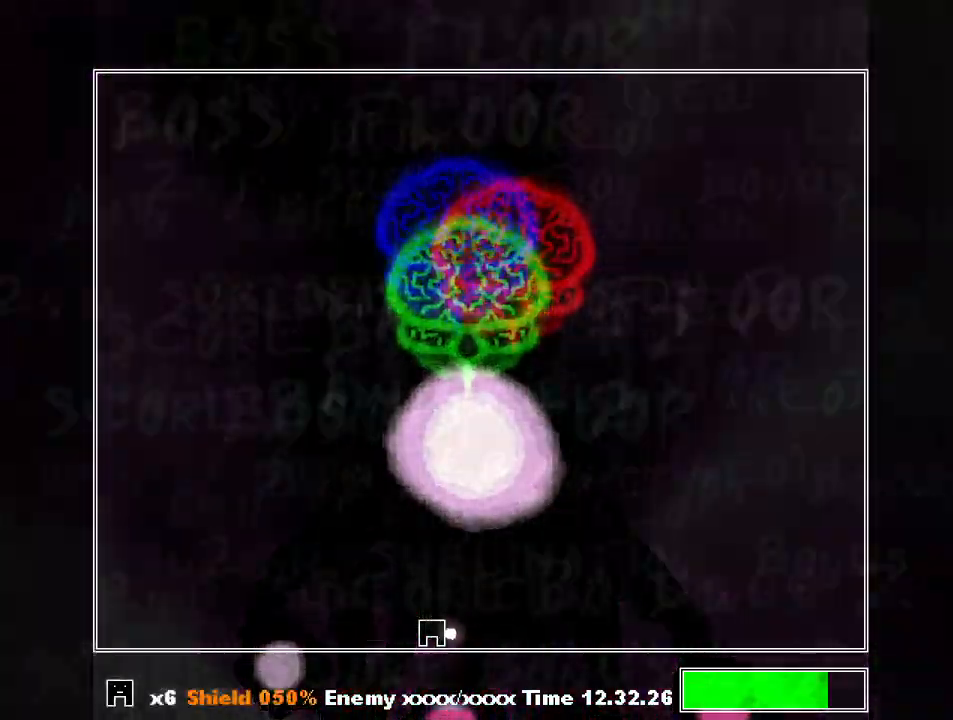
{"keys": [], "events": [[233, "right", "down"], [400, "right", "up"]]}
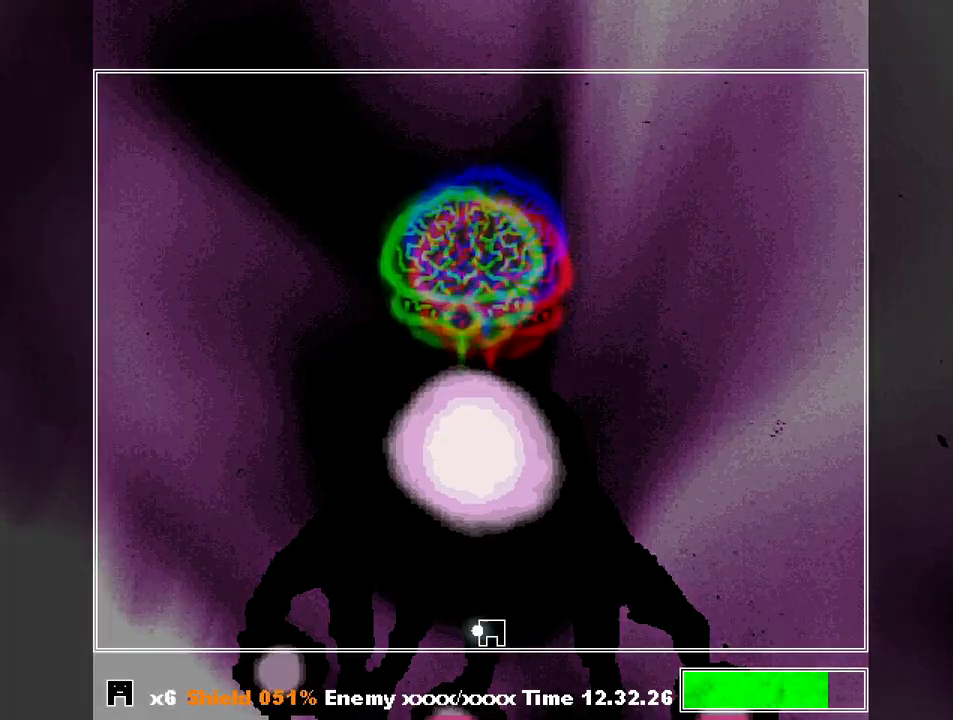
{"keys": [], "events": []}
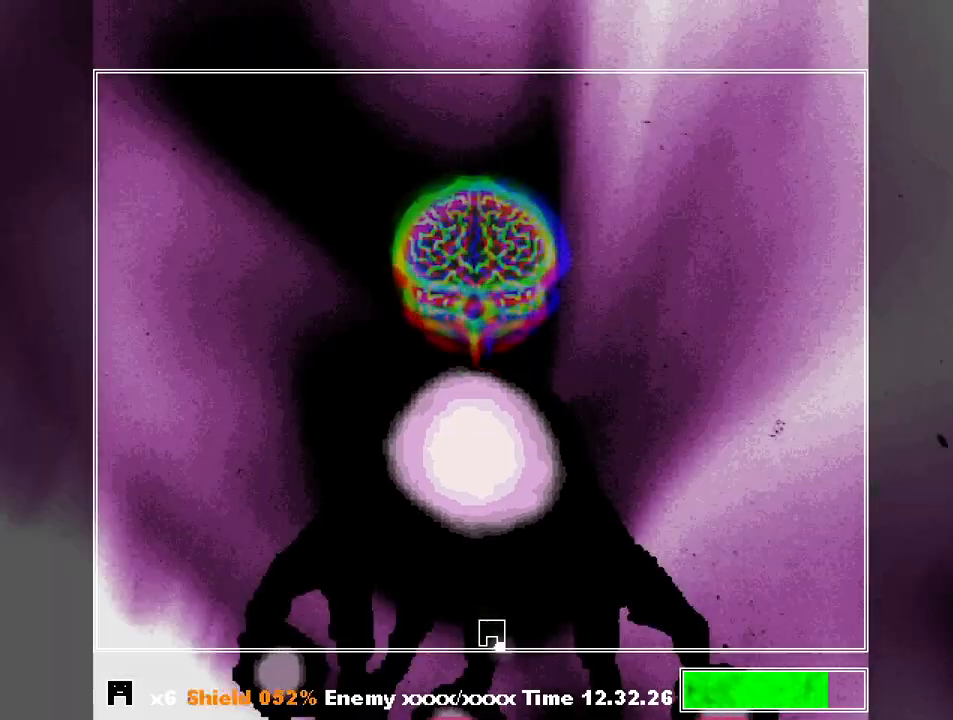
{"keys": [], "events": []}
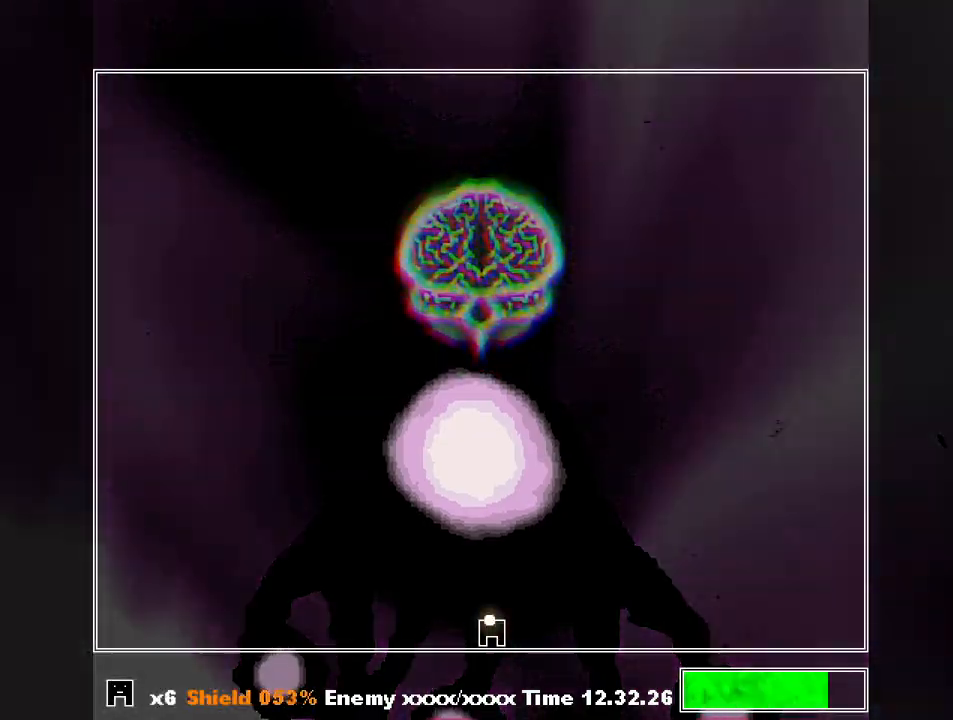
{"keys": [], "events": []}
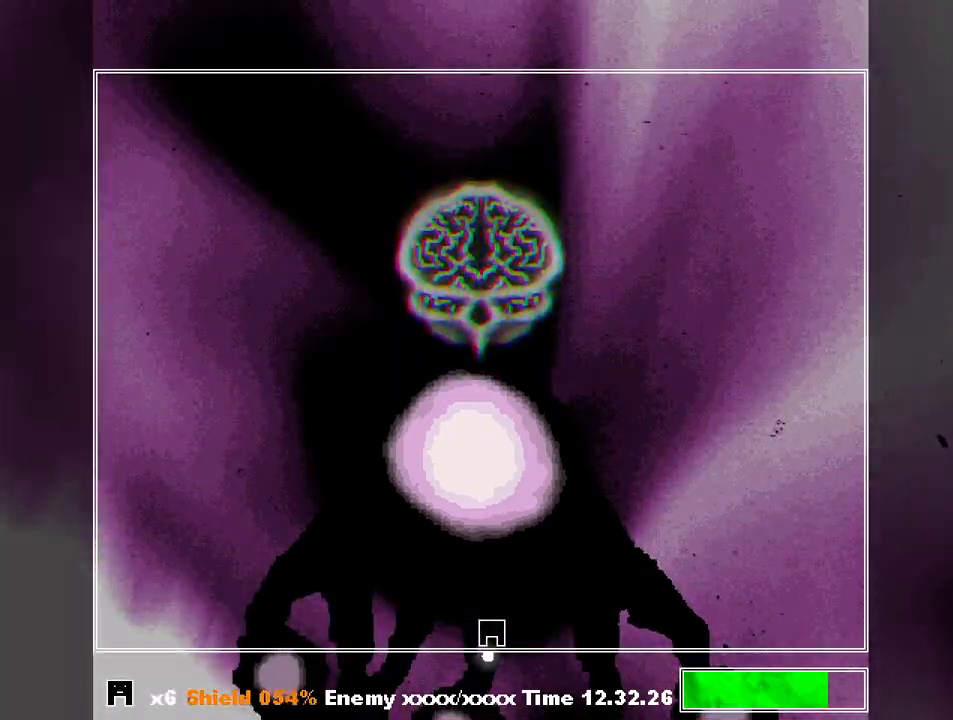
{"keys": [], "events": []}
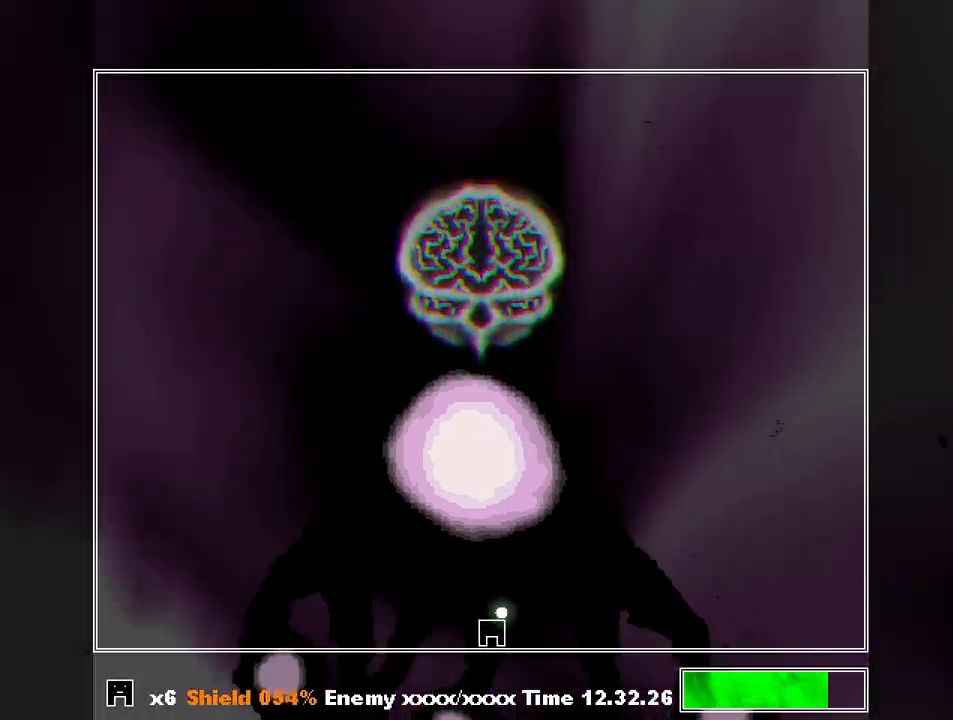
{"keys": ["right"], "events": [[467, "right", "down"]]}
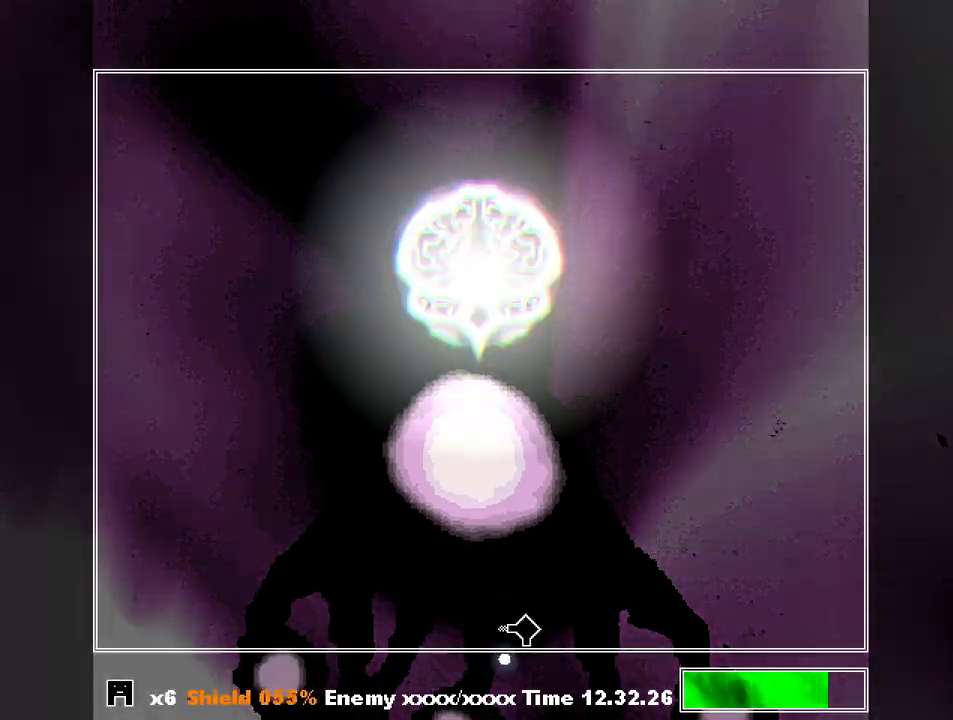
{"keys": ["z"], "events": [[67, "right", "up"], [333, "z", "down"], [433, "z", "up"], [467, "z", "down"]]}
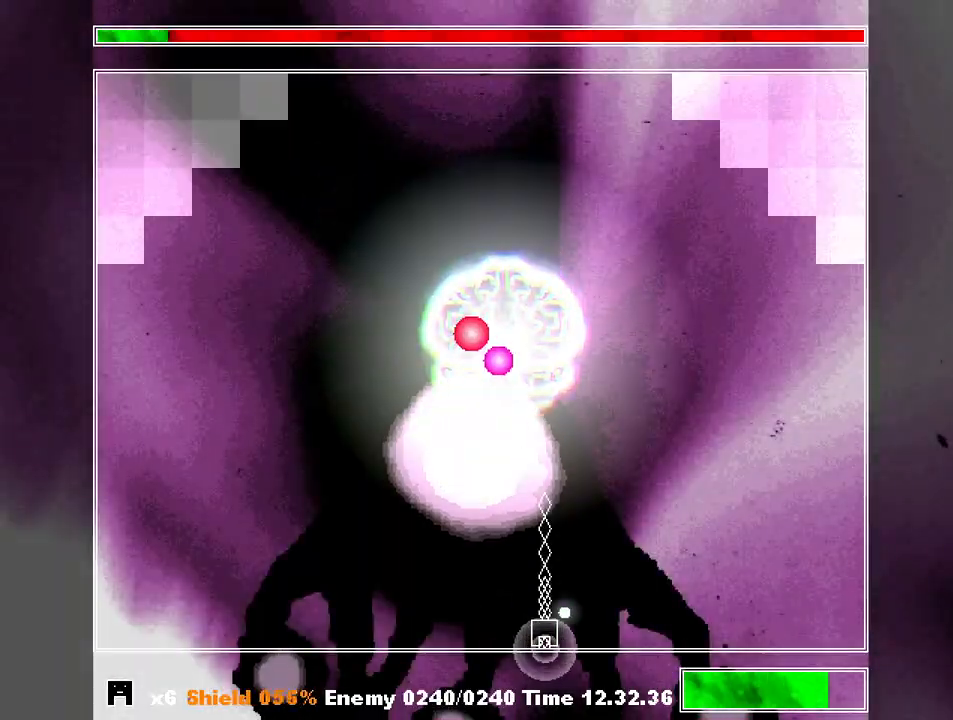
{"keys": ["shift"], "events": [[33, "right", "down"], [33, "shift", "down"], [67, "z", "up"], [100, "right", "up"], [100, "z", "down"], [200, "right", "down"], [200, "z", "up"], [267, "right", "up"], [267, "z", "down"], [333, "right", "down"], [333, "z", "up"], [400, "z", "down"], [433, "right", "up"], [500, "z", "up"]]}
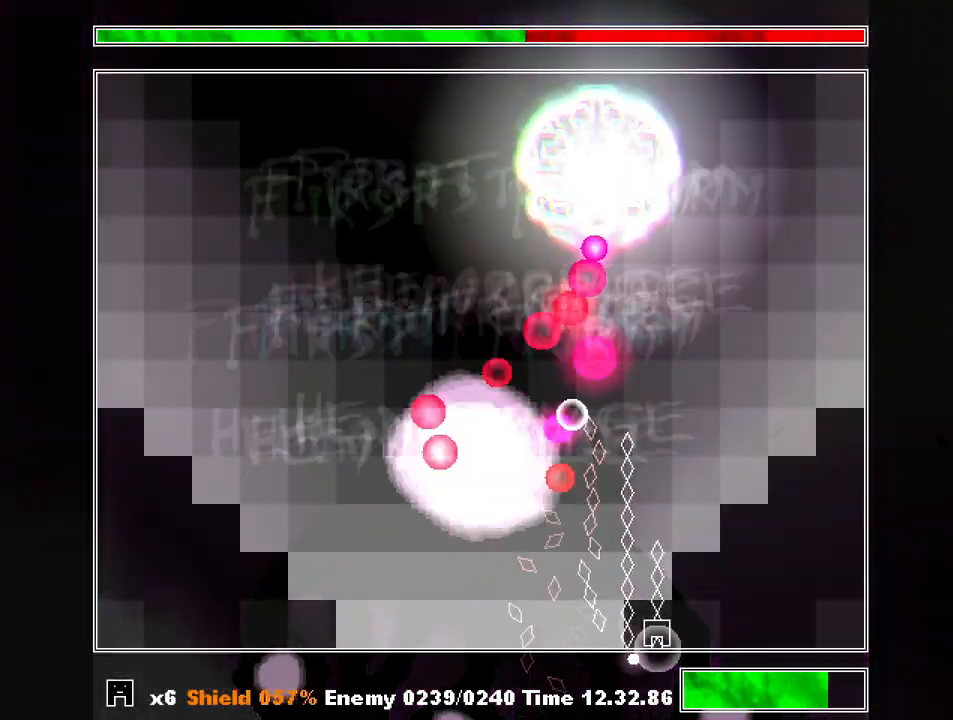
{"keys": ["shift"], "events": [[67, "z", "down"], [167, "z", "up"], [233, "z", "down"], [267, "left", "down"], [333, "z", "up"], [400, "z", "down"], [500, "left", "up"], [500, "z", "up"]]}
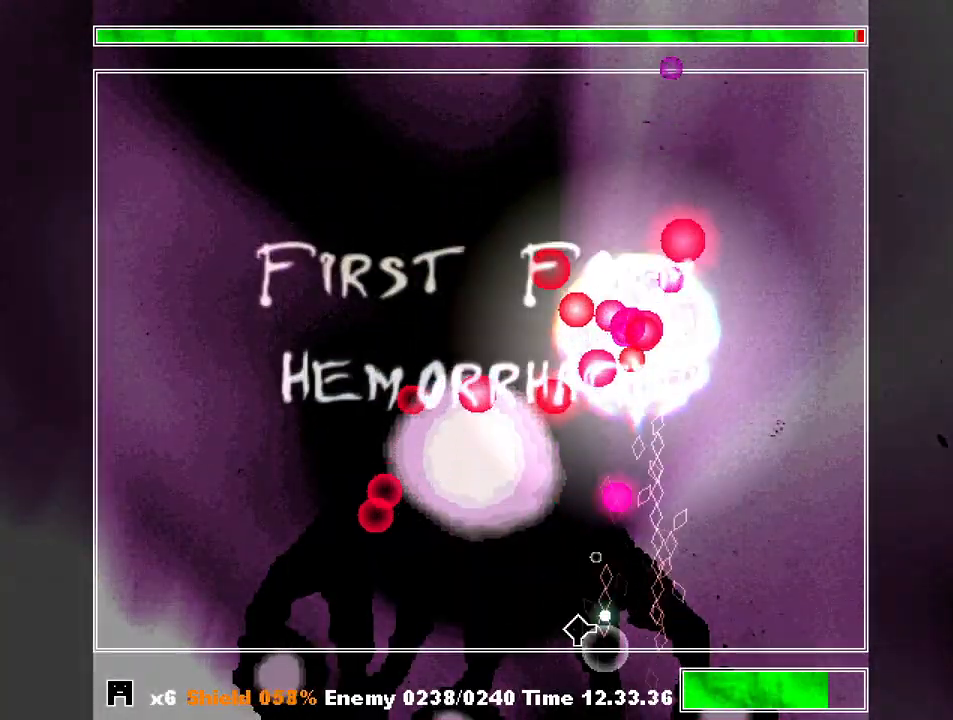
{"keys": ["shift", "z"], "events": [[100, "left", "down"], [100, "z", "down"], [200, "left", "up"], [200, "z", "up"], [233, "z", "down"], [367, "z", "up"], [467, "z", "down"]]}
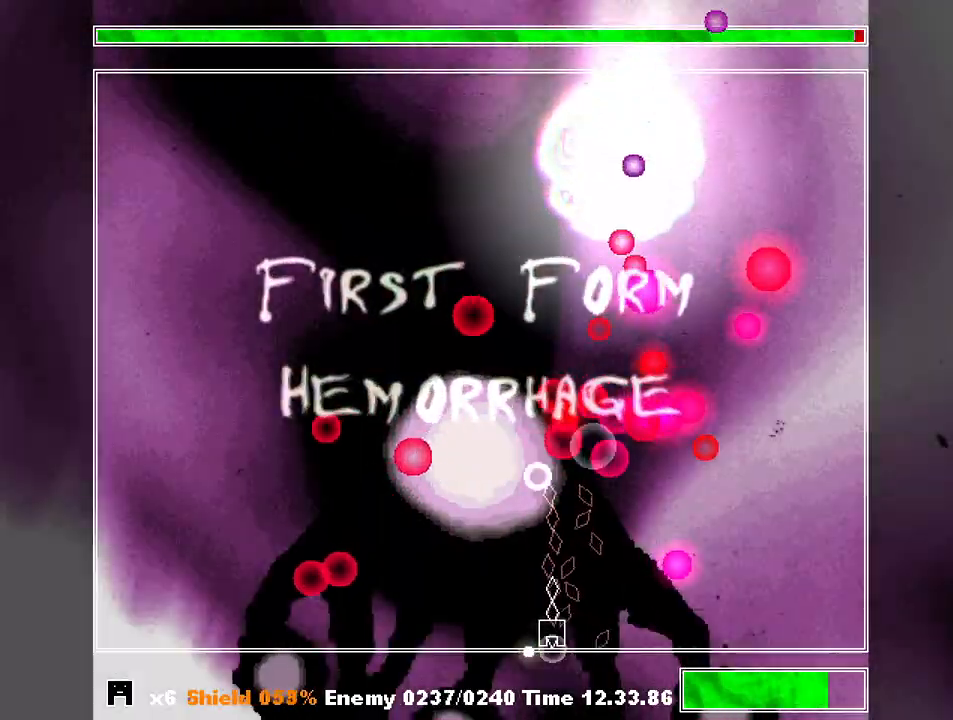
{"keys": ["shift"], "events": [[67, "right", "down"], [67, "z", "up"], [167, "right", "up"], [167, "z", "down"], [267, "z", "up"], [300, "left", "down"], [333, "z", "down"], [400, "left", "up"], [433, "z", "up"]]}
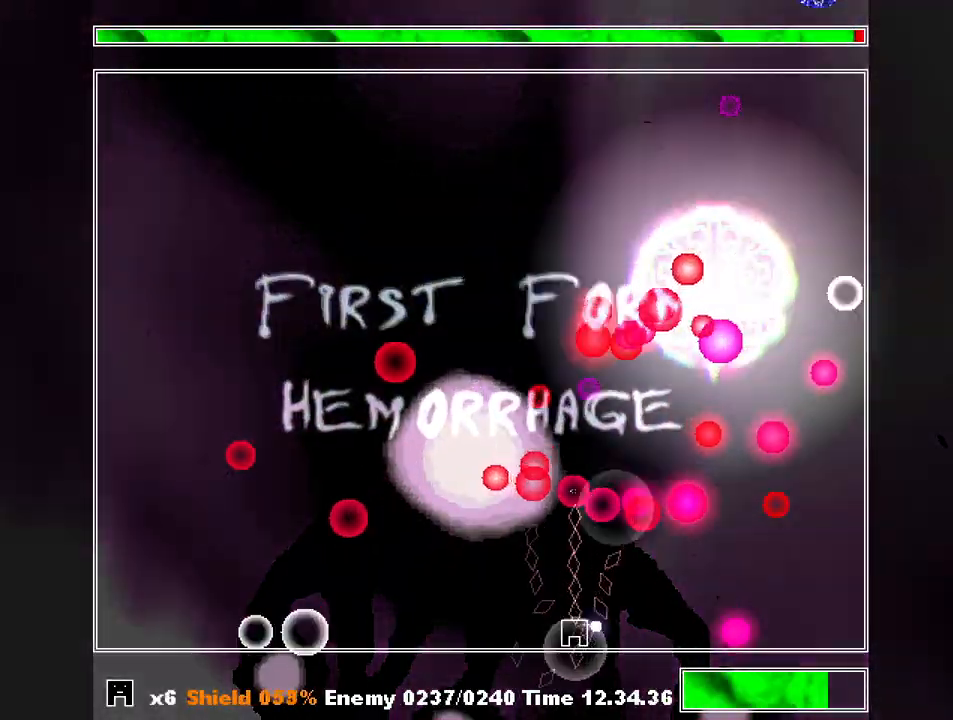
{"keys": ["right", "shift"], "events": [[33, "z", "down"], [67, "left", "down"], [133, "left", "up"], [133, "z", "up"], [233, "left", "down"], [300, "left", "up"], [300, "right", "down"], [400, "z", "down"], [500, "z", "up"]]}
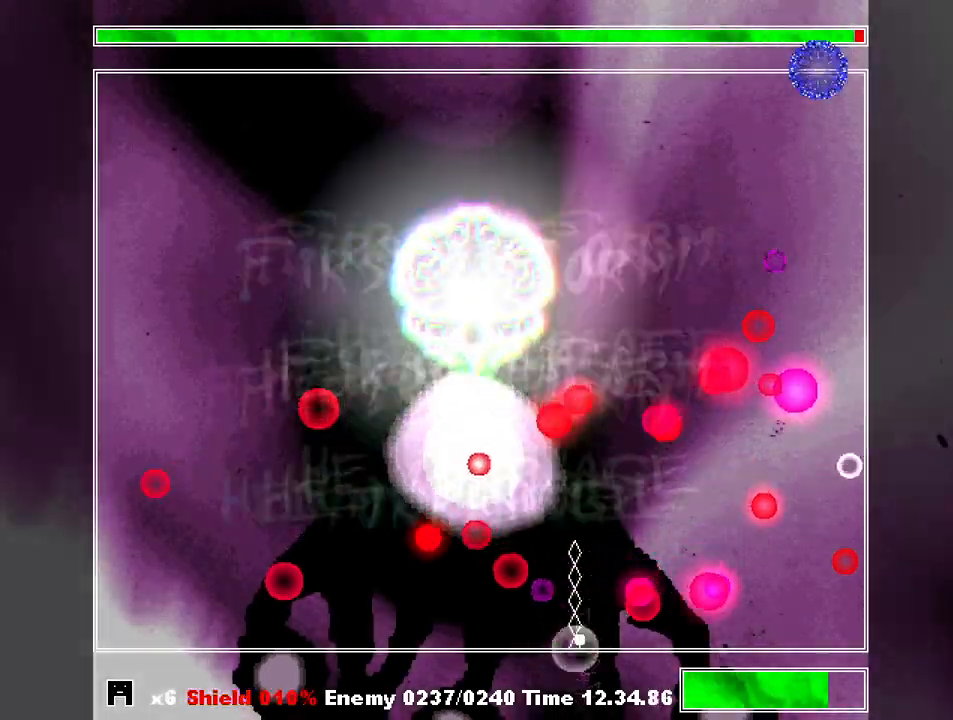
{"keys": ["left", "shift"], "events": [[33, "left", "down"], [33, "right", "up"], [33, "z", "down"], [133, "z", "up"], [200, "left", "up"], [233, "z", "down"], [267, "z", "up"], [433, "left", "down"]]}
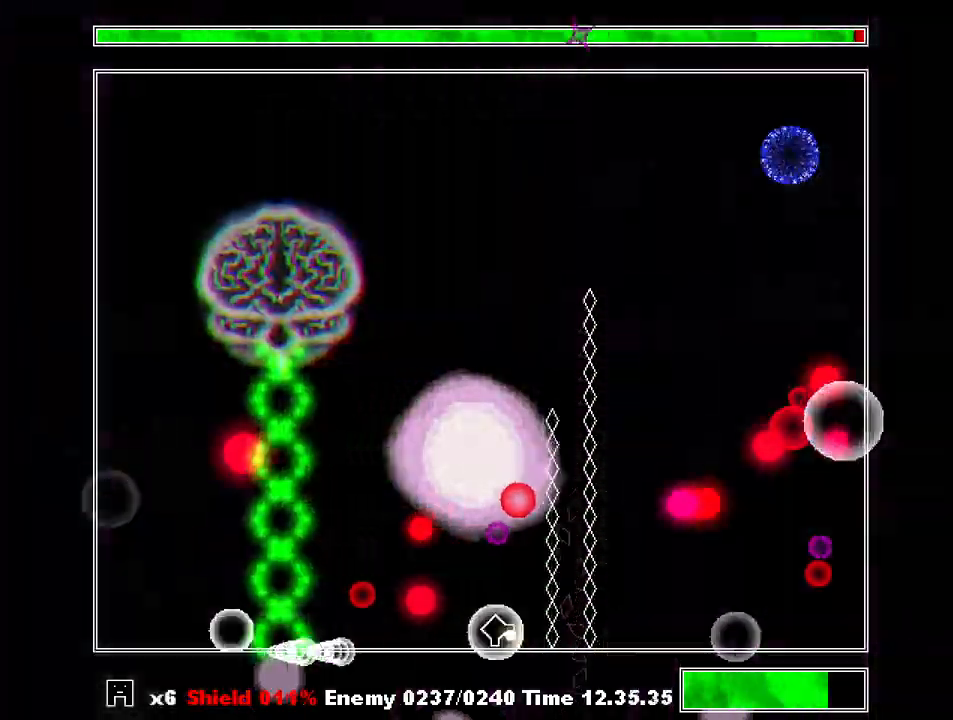
{"keys": [], "events": [[100, "left", "up"], [100, "shift", "up"], [167, "z", "down"], [267, "z", "up"], [300, "z", "down"], [400, "z", "up"], [433, "z", "down"], [467, "z", "up"]]}
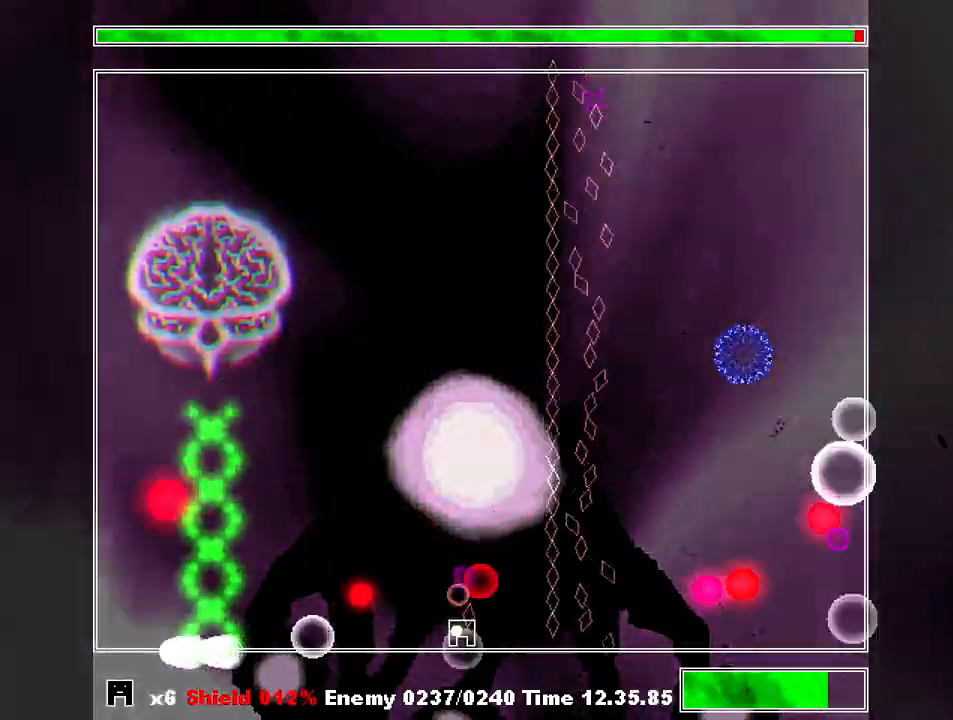
{"keys": [], "events": [[33, "z", "down"], [133, "z", "up"], [167, "z", "down"], [267, "z", "up"], [300, "left", "down"], [300, "z", "down"], [367, "z", "up"], [400, "left", "up"], [467, "z", "down"], [500, "z", "up"]]}
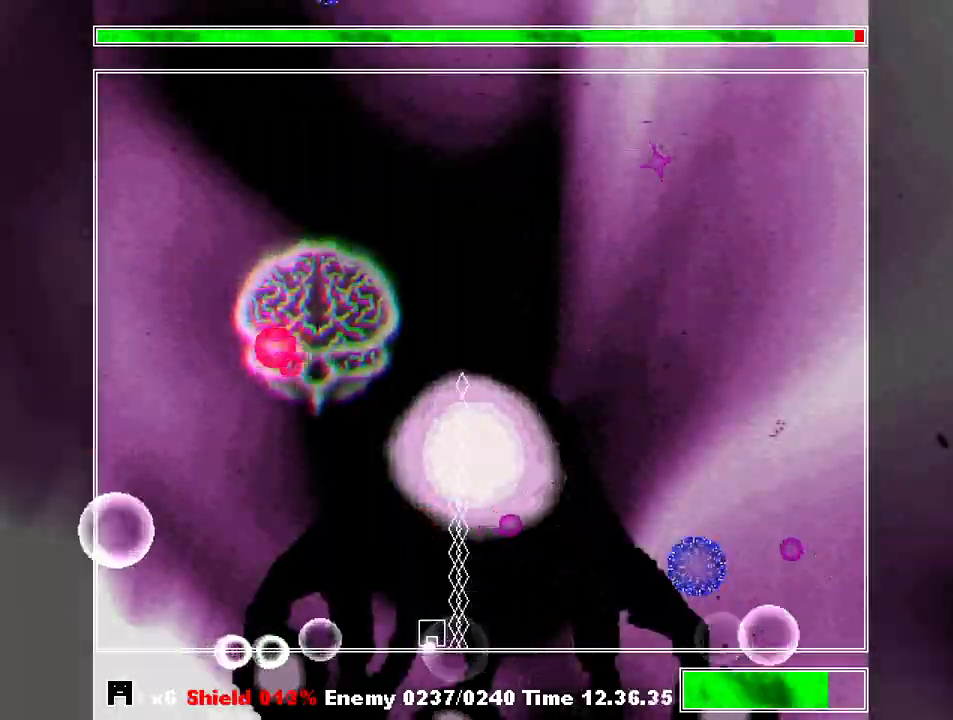
{"keys": [], "events": [[33, "right", "down"], [267, "z", "down"], [333, "right", "up"], [367, "z", "up"], [433, "z", "down"], [500, "z", "up"]]}
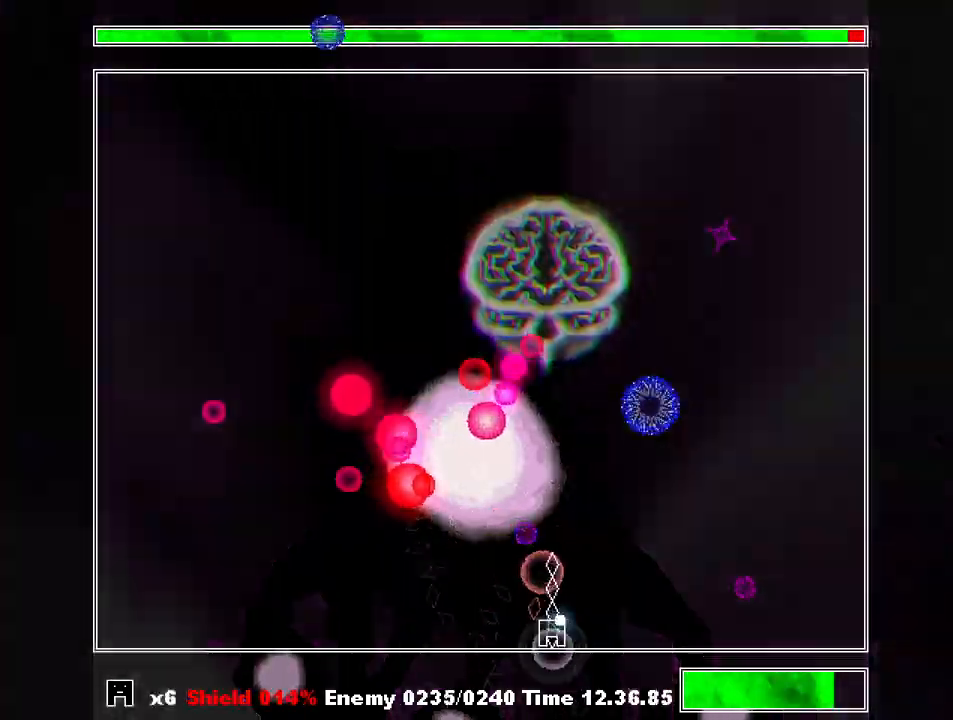
{"keys": [], "events": [[67, "z", "down"], [100, "z", "up"], [200, "left", "down"], [200, "z", "down"], [233, "z", "up"], [333, "z", "down"], [400, "left", "up"], [400, "z", "up"], [433, "z", "down"], [467, "z", "up"]]}